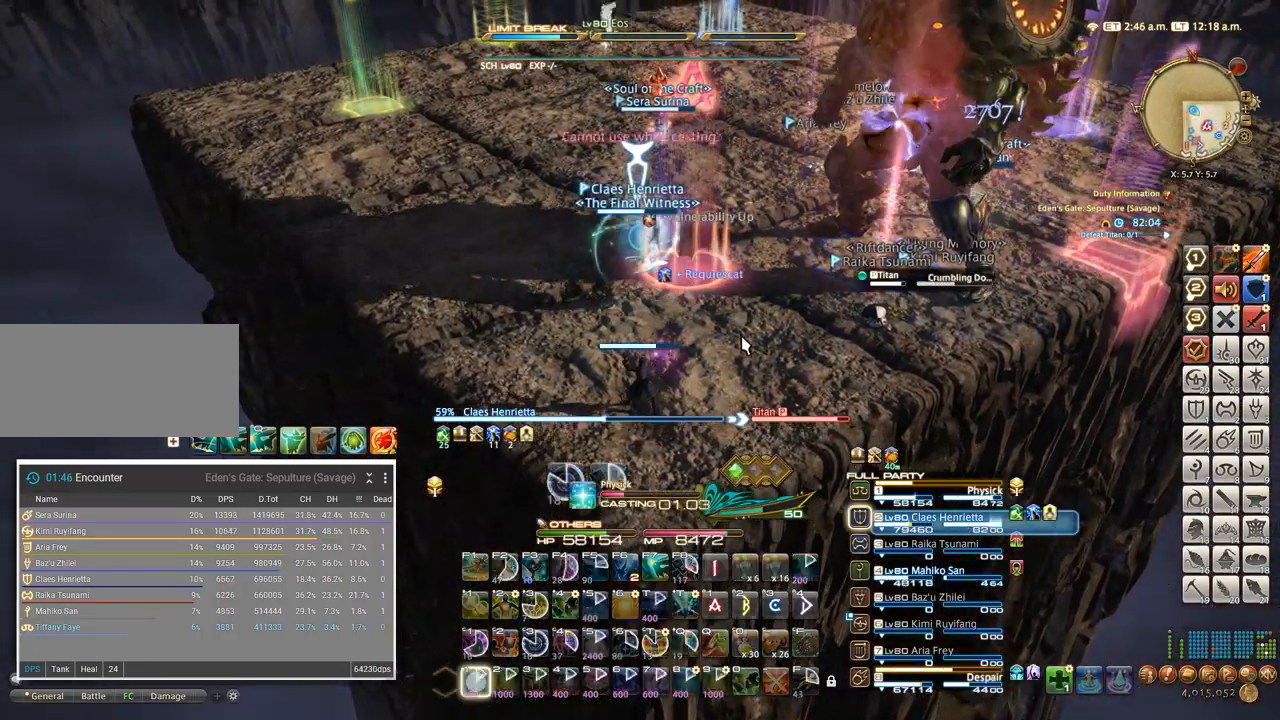
Gameplay with keyboard; each line is a JSON object with the keys held at the frame after it. "events" lists presses ("down") and releases ("up") of ".", "/", "0", "1", "2", "3", "4", "5", "6", "7", "8", "9", "a", "alt_l", "alt_r", "b", "backslash", "backspace", "c", "caps_lock", "comma", "ctrl_l", "ctrl_r", "d", "e", "equals", "escape", "f", "f1", "f10", "f11", "f12", "f2", "f3", "f4", "f5", "f6", "f7", "f8", "f9", "g", "h", "i", "j", "k", "l", "lbracket", "m", "minus", "n", "o", "p", "q", "quote", "r", "rbracket", "return", "s", "semicolon", "shift_l", "shift_r", "space", "super", "t", "tab", "tilde", "u", "v", "w", "x", "y" and "z" between this image and that frame as [ms after this image, input, new state], when the widget could be followed in between. No other keys are recorded. Mouse input is not recorded.
{"keys": [], "events": [[67, "1", "up"]]}
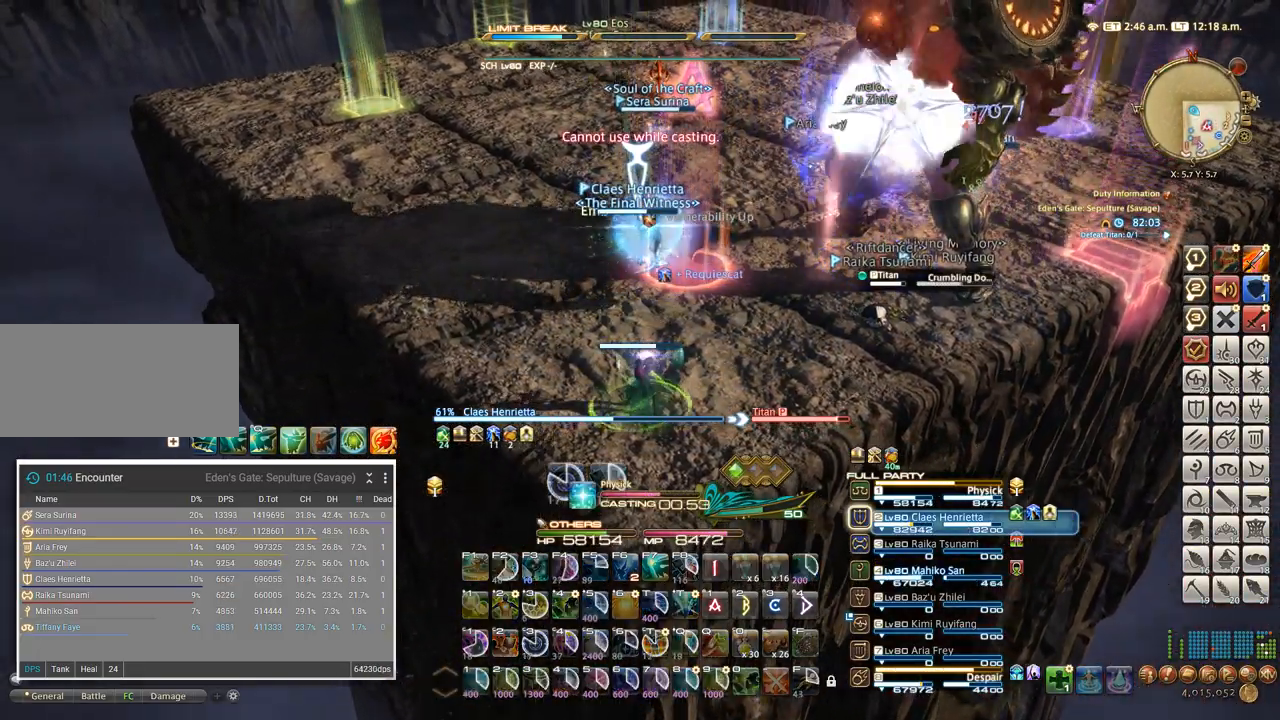
{"keys": [], "events": []}
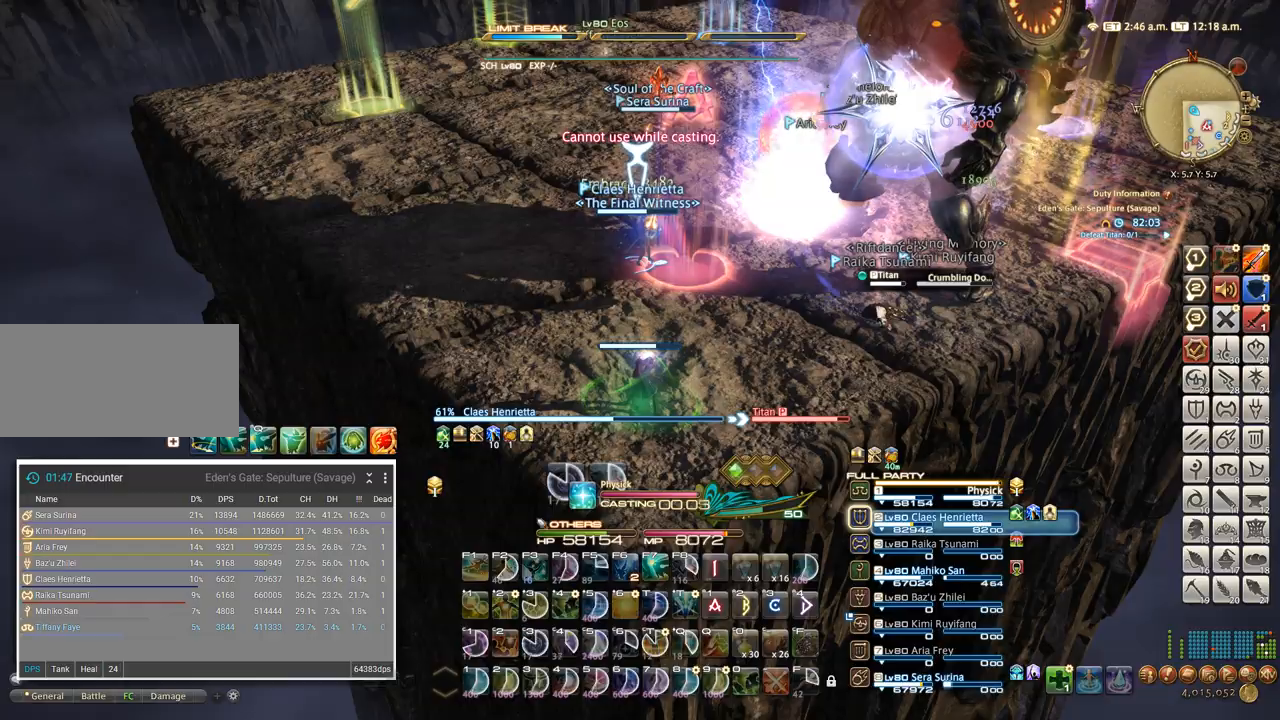
{"keys": [], "events": []}
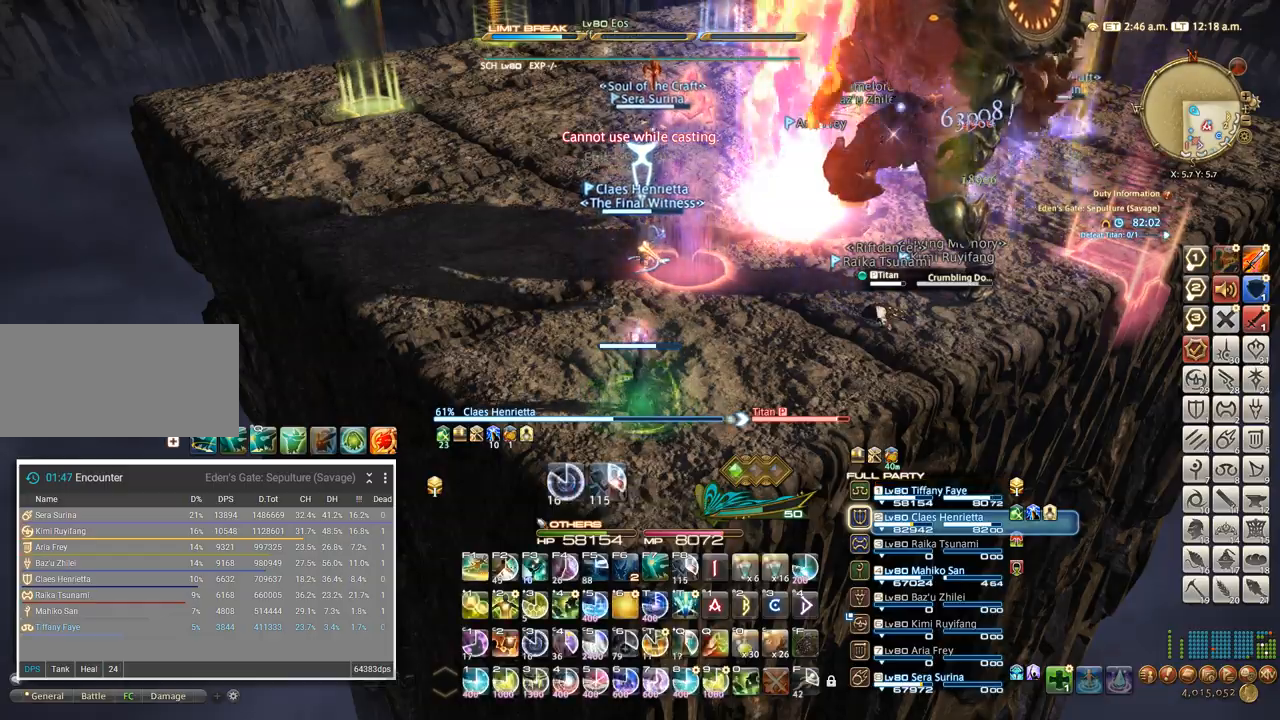
{"keys": ["w"], "events": [[317, "w", "down"]]}
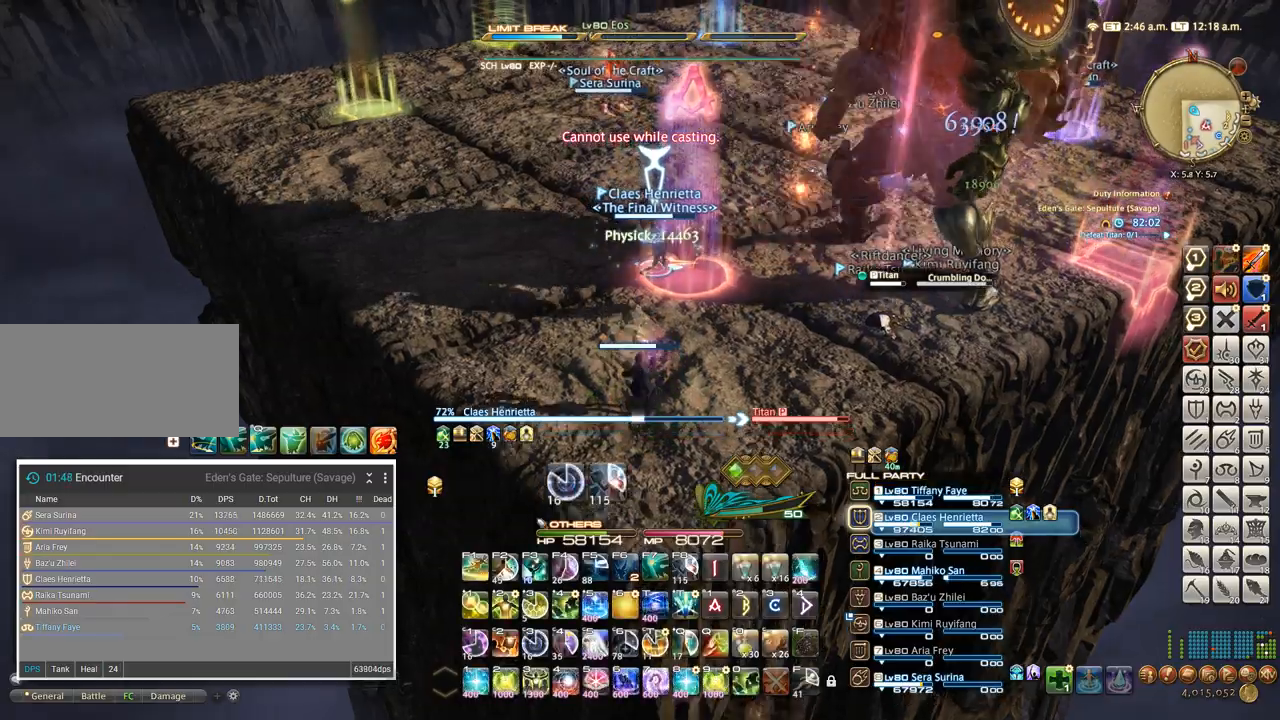
{"keys": ["w"], "events": []}
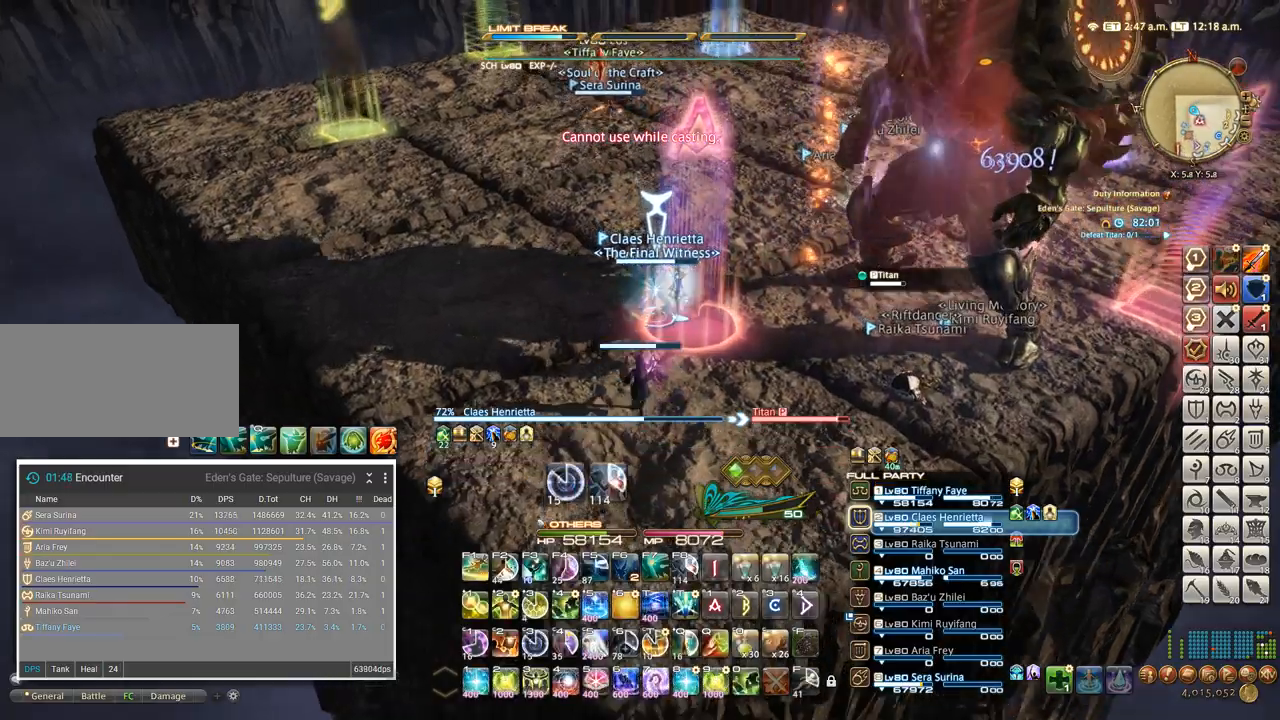
{"keys": ["w"], "events": [[100, "d", "down"], [450, "d", "up"]]}
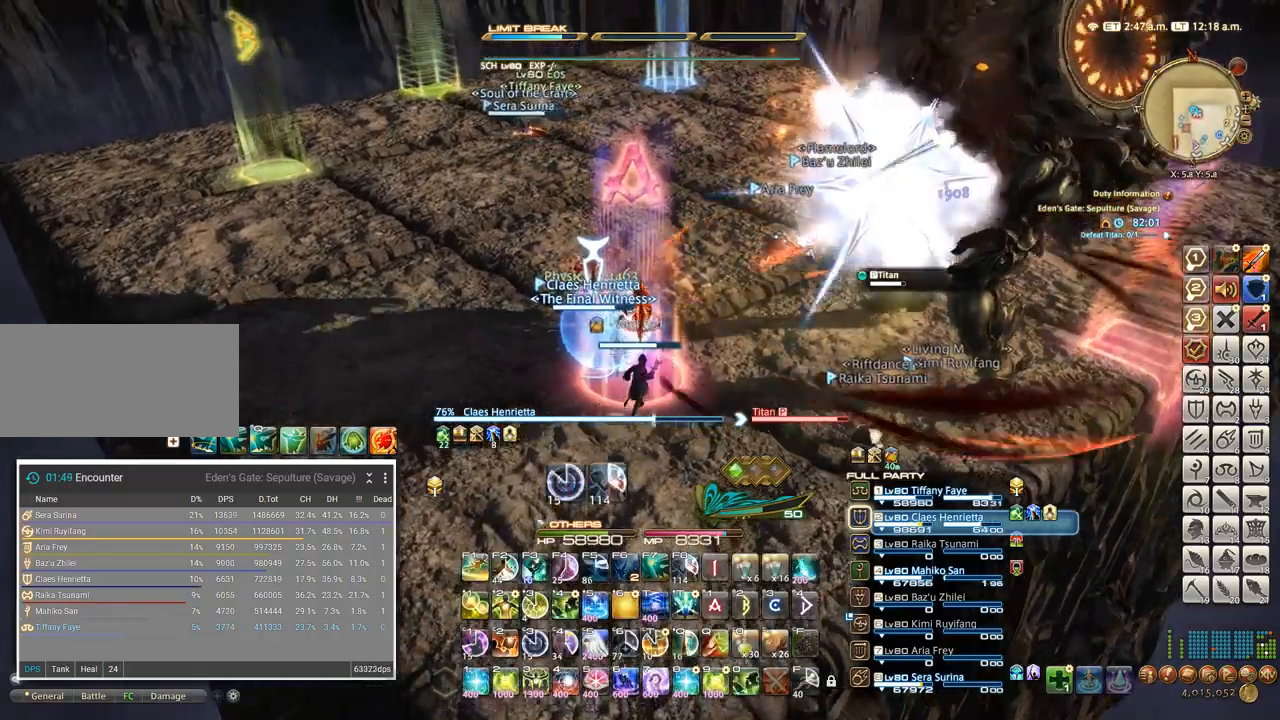
{"keys": ["w"], "events": [[100, "w", "up"], [417, "w", "down"]]}
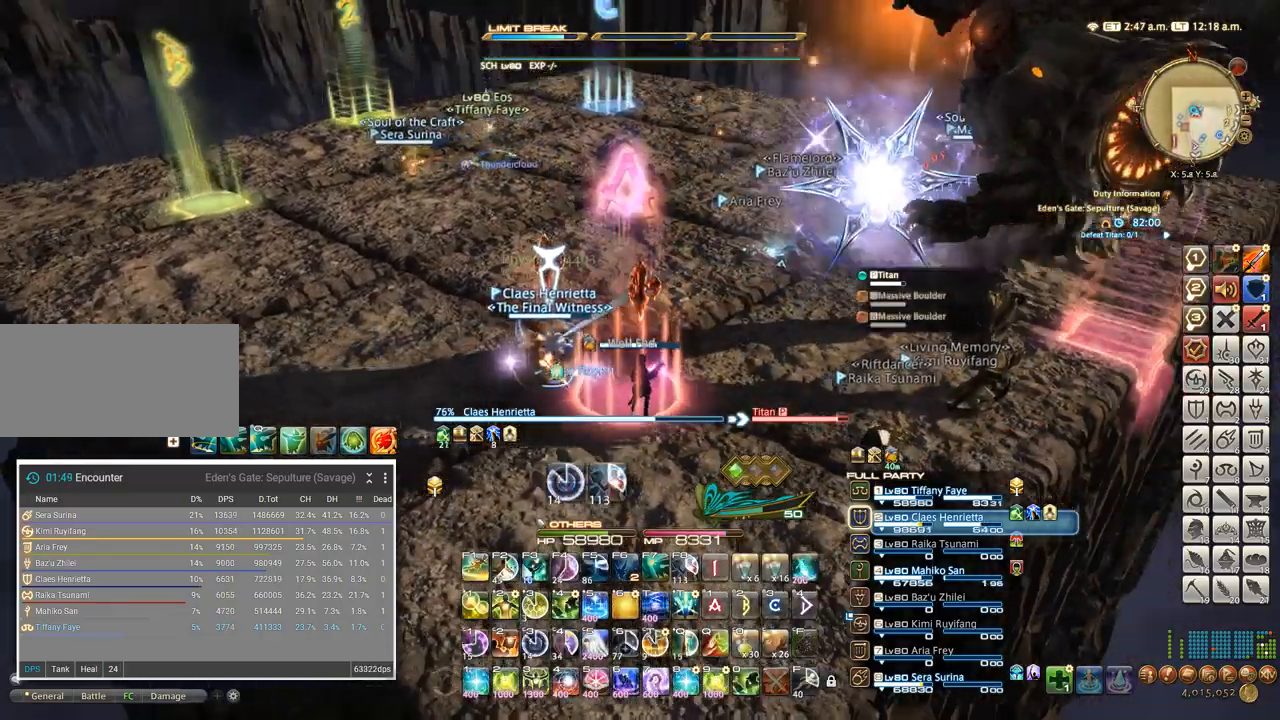
{"keys": [], "events": [[250, "w", "up"]]}
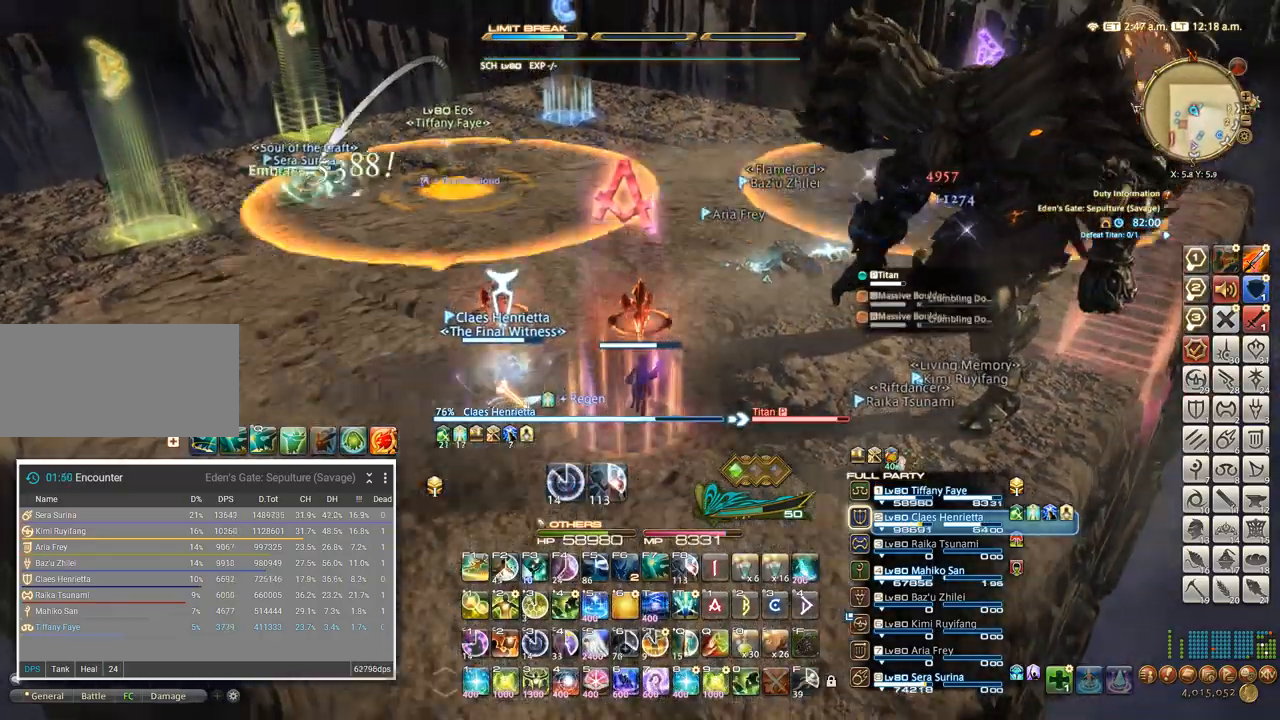
{"keys": [], "events": []}
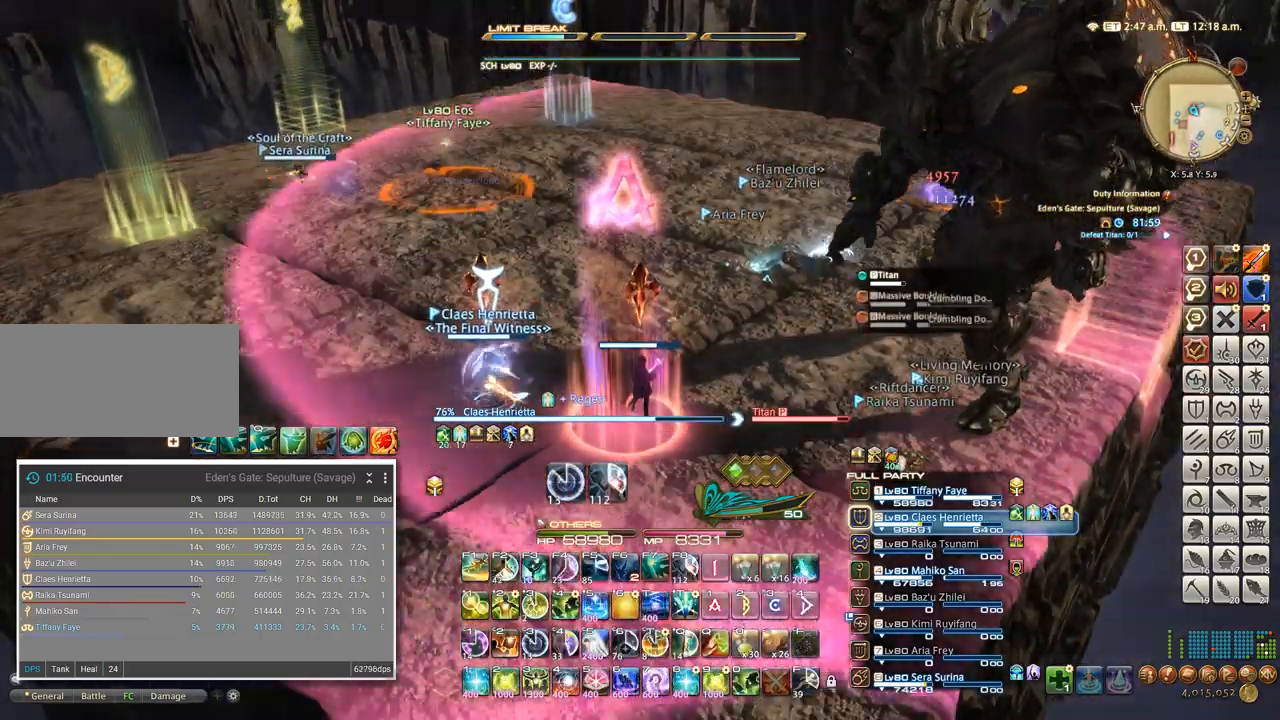
{"keys": [], "events": []}
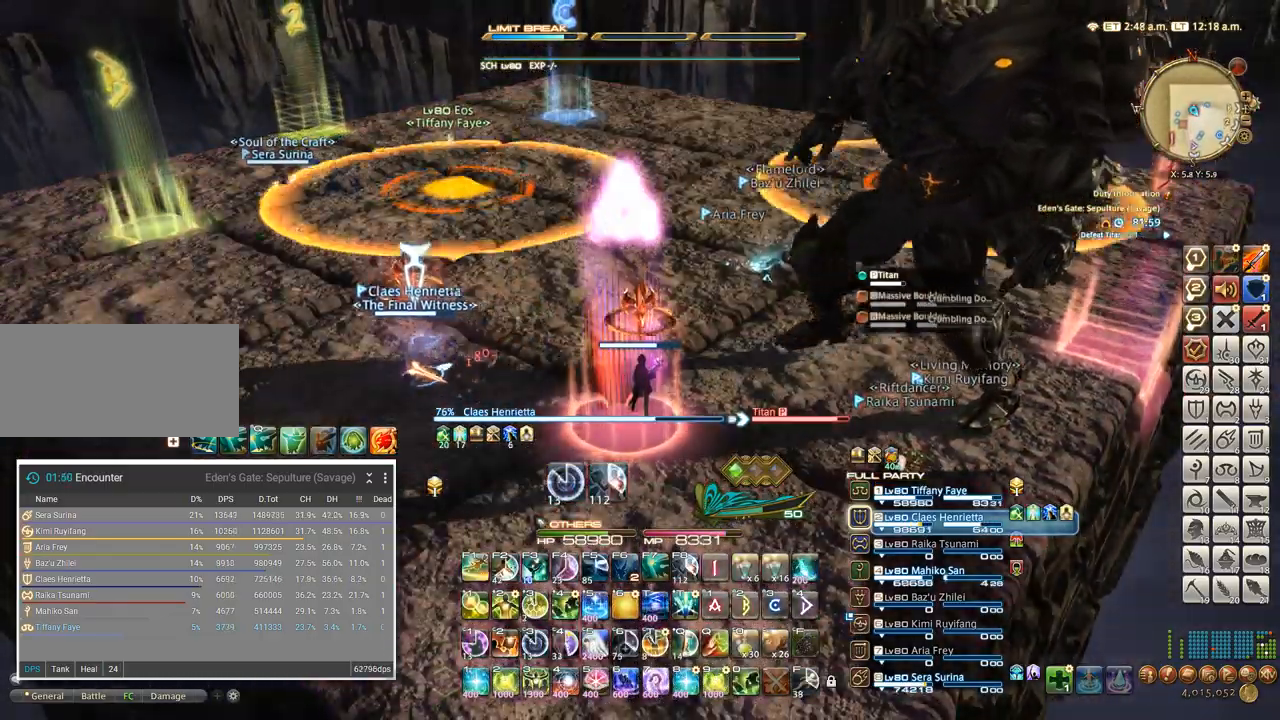
{"keys": ["a", "w"], "events": [[184, "a", "down"], [267, "w", "down"]]}
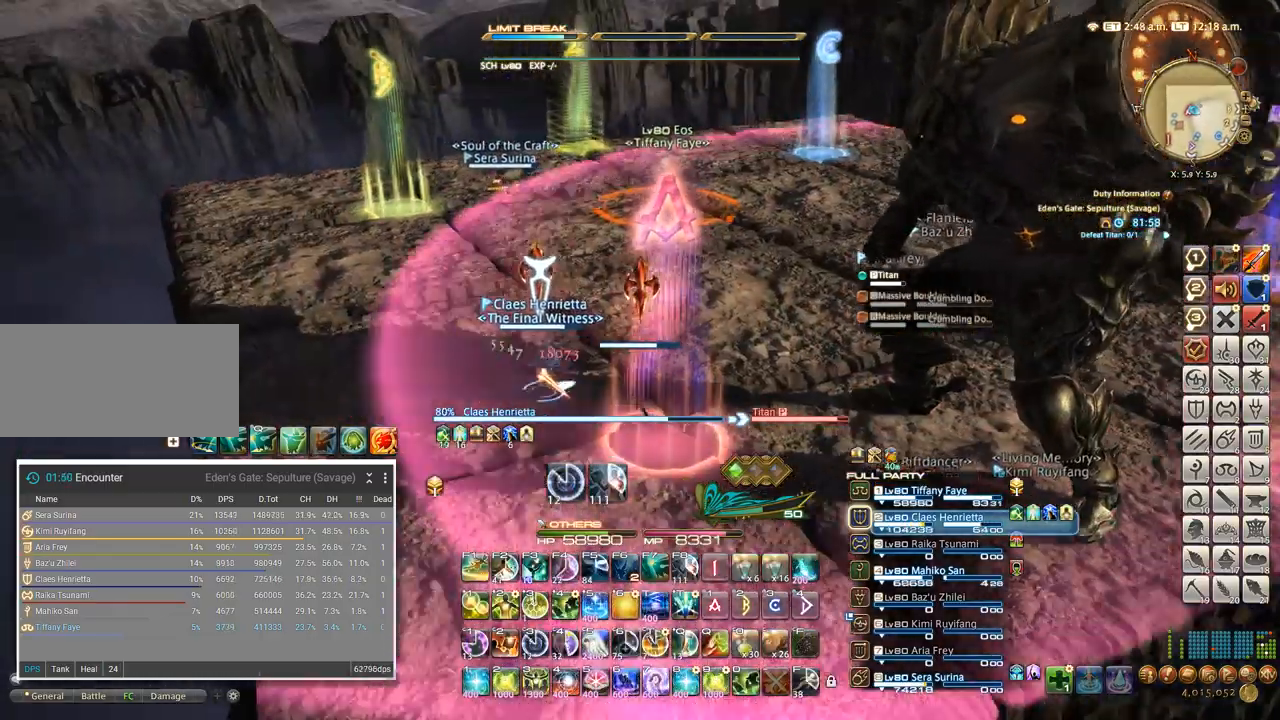
{"keys": []}
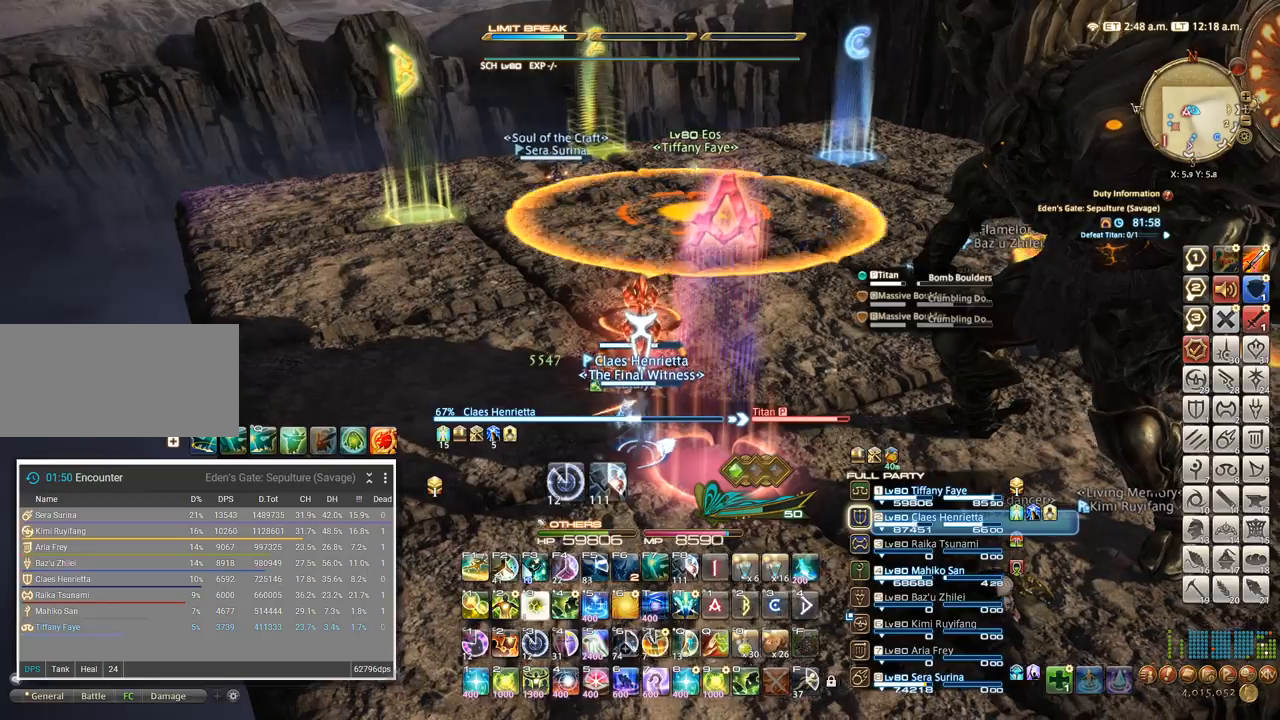
{"keys": [], "events": [[34, "s", "down"], [50, "d", "down"], [134, "s", "up"], [350, "w", "down"], [484, "d", "up"], [484, "w", "up"]]}
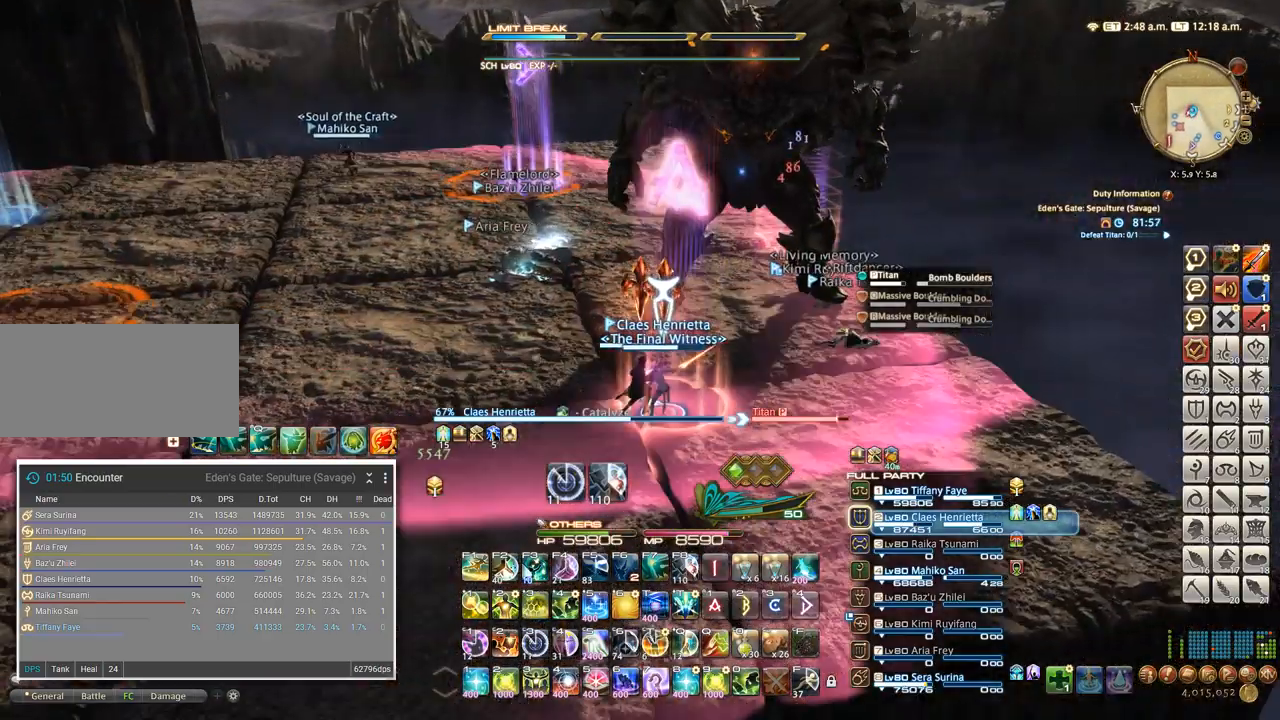
{"keys": ["d"], "events": [[267, "d", "down"], [284, "w", "down"], [484, "w", "up"]]}
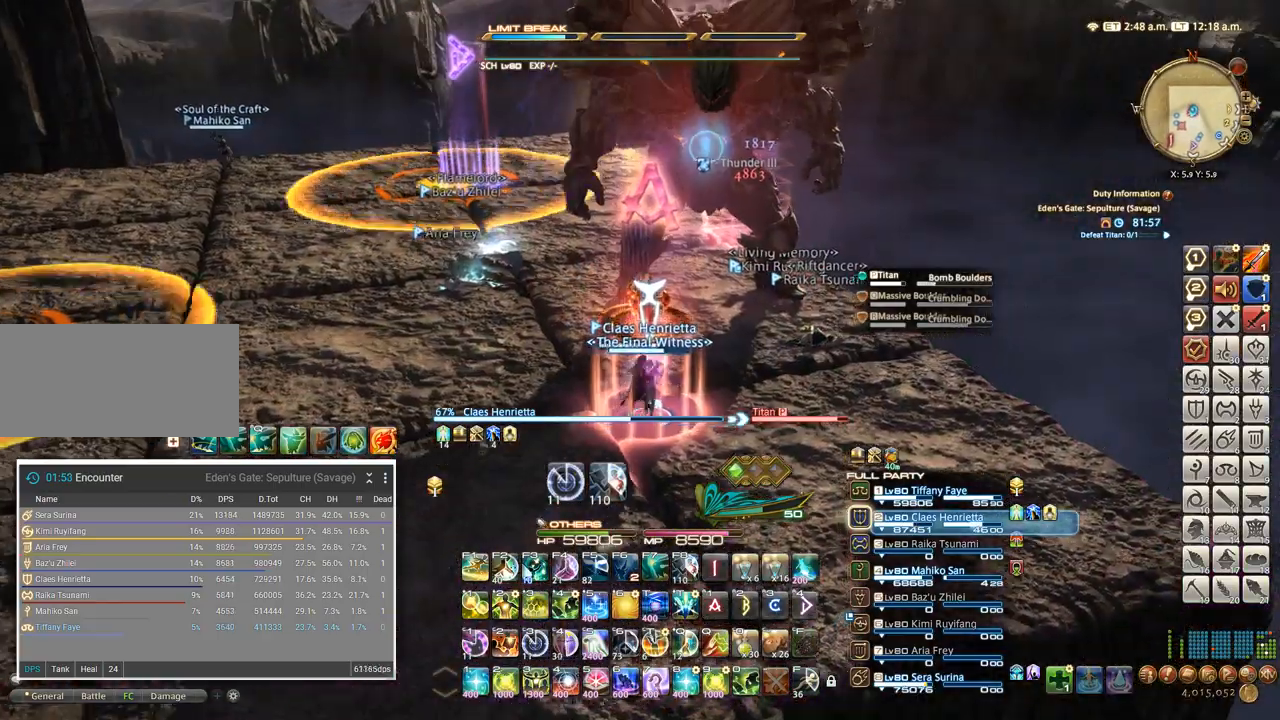
{"keys": ["d", "w"], "events": [[150, "w", "down"]]}
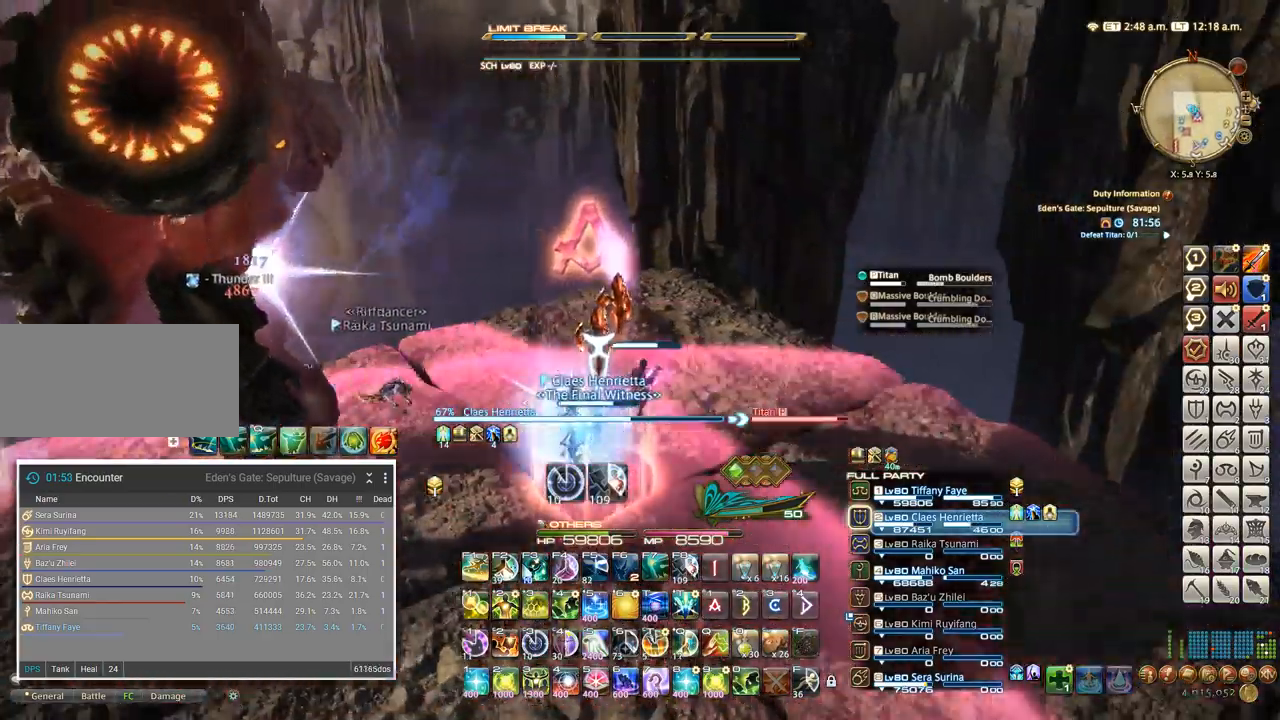
{"keys": ["d", "w"], "events": []}
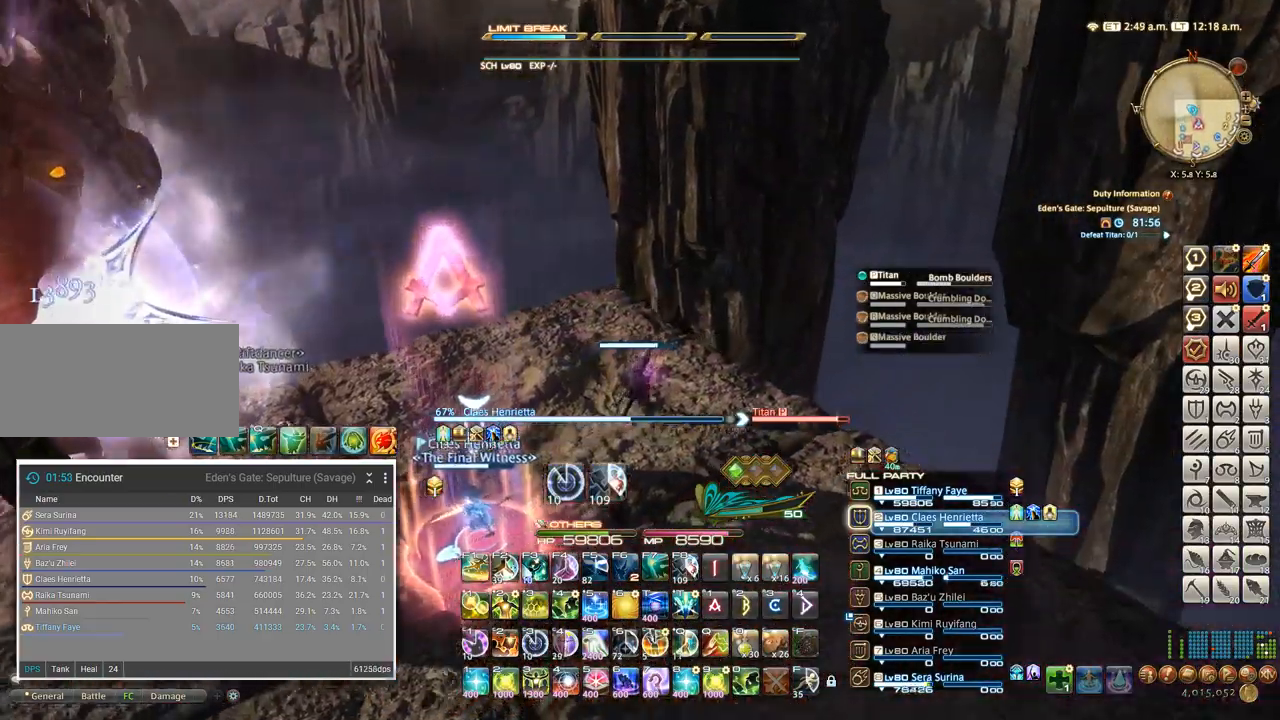
{"keys": ["a", "s"], "events": [[117, "space", "down"], [250, "space", "up"], [250, "w", "up"], [267, "d", "up"], [450, "s", "down"], [500, "a", "down"]]}
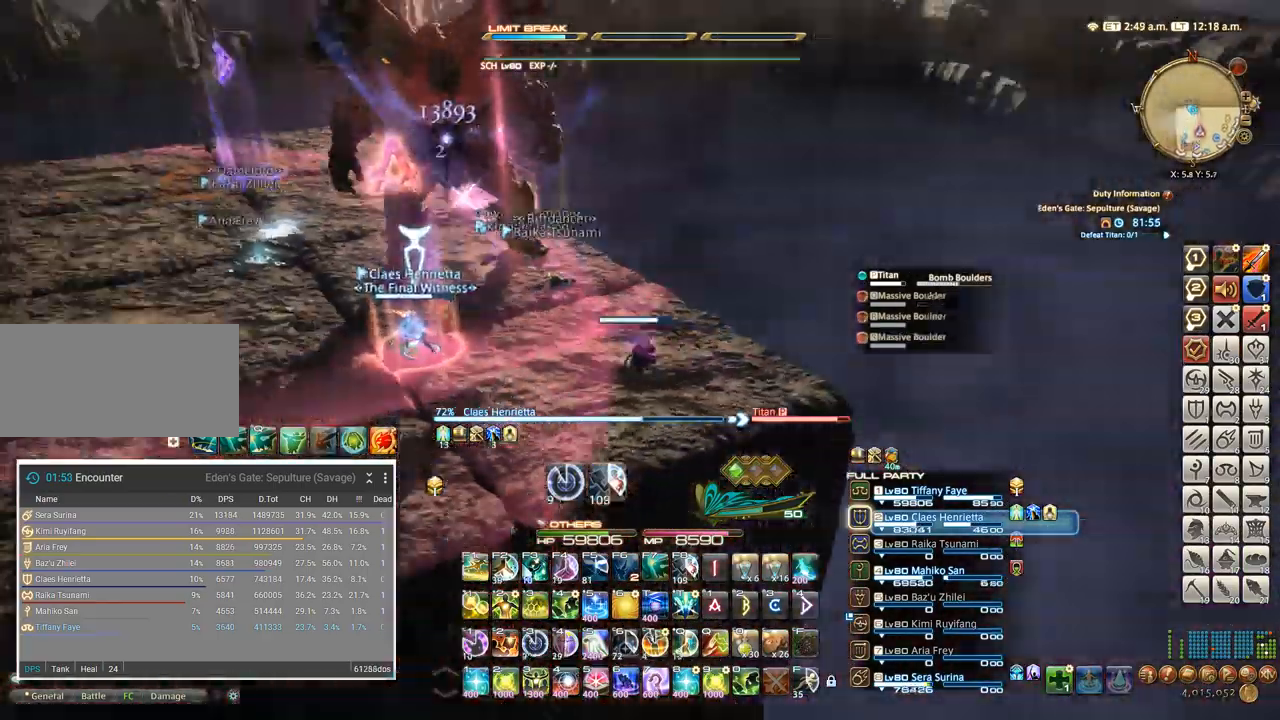
{"keys": [], "events": [[417, "s", "up"], [500, "a", "up"]]}